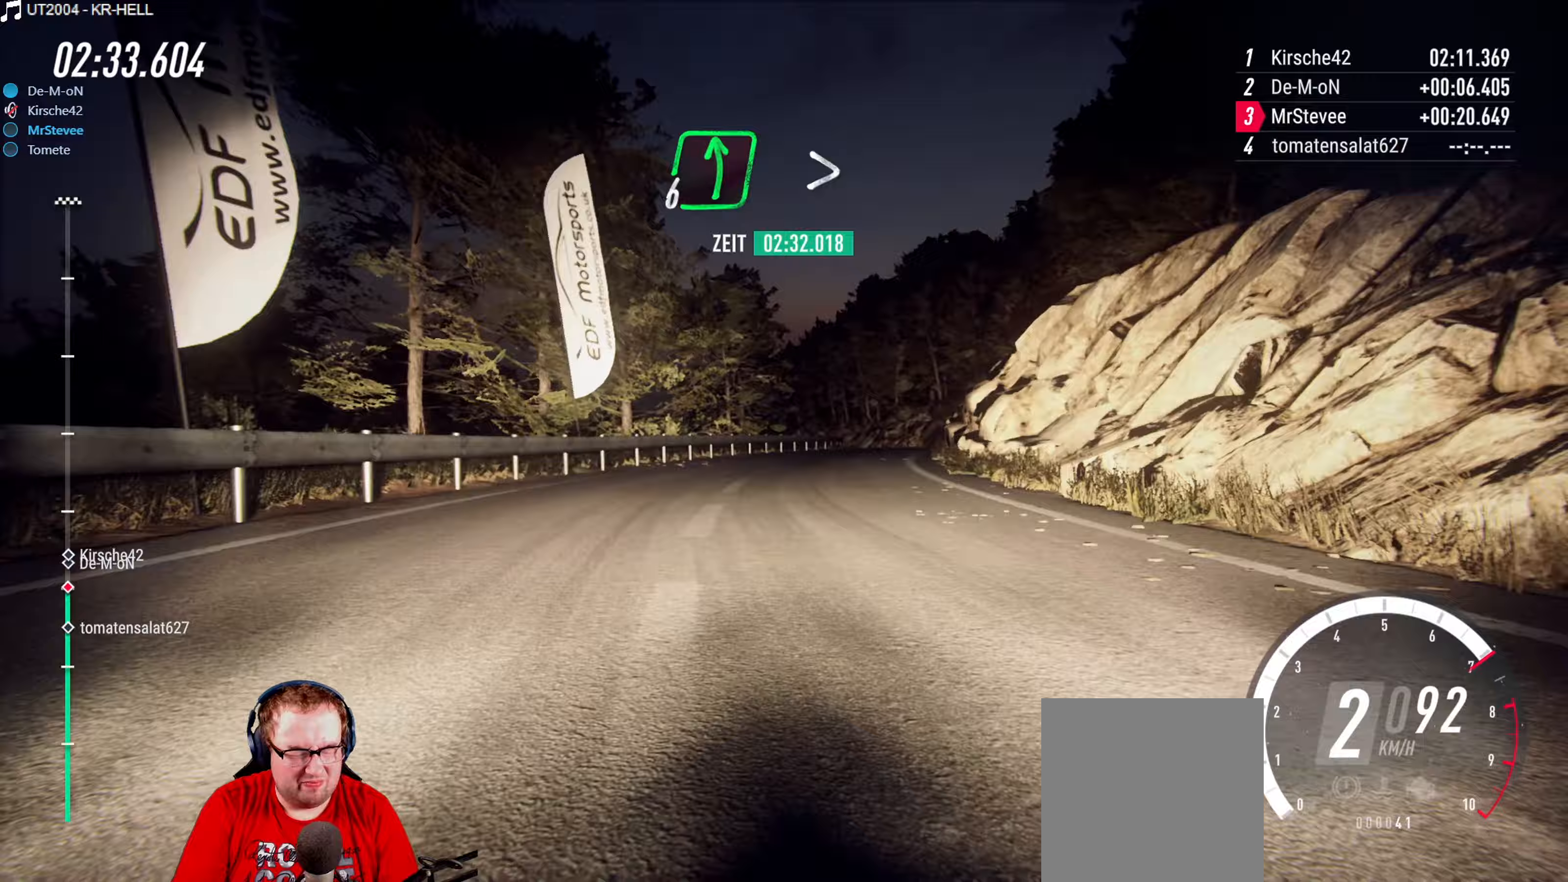
Gameplay with a controller (Xbox layout); each line is a JSON object with the inputs held at the frame after it (dt_ms = milliseconds from this image to that frame). "events" lists button and stick changes between this image and that frame as [ms after this image, input, new state], when the widget could be followed in between. Not read: L3 R3.
{"dt_ms": 400, "buttons": ["R2"], "left_stick": "right", "right_stick": "center", "events": [[50, "left_stick", "right"], [333, "left_stick", "center"], [383, "left_stick", "right"]]}
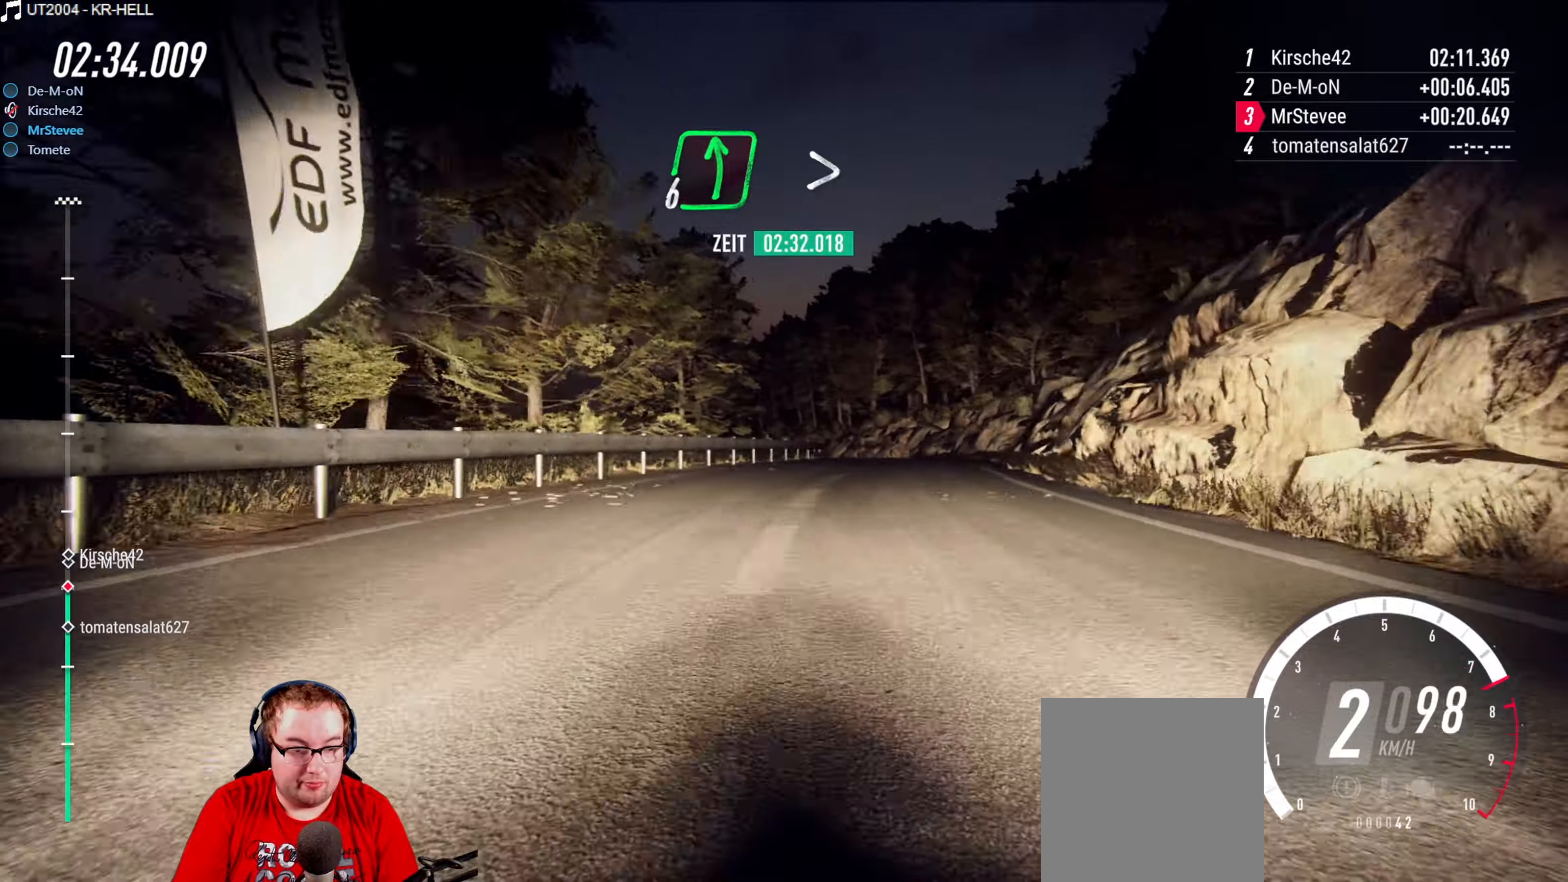
{"dt_ms": 500, "buttons": ["R2"], "left_stick": "down-left", "right_stick": "center", "events": [[100, "R2", "up"], [100, "left_stick", "center"], [217, "R2", "down"], [483, "left_stick", "down-left"]]}
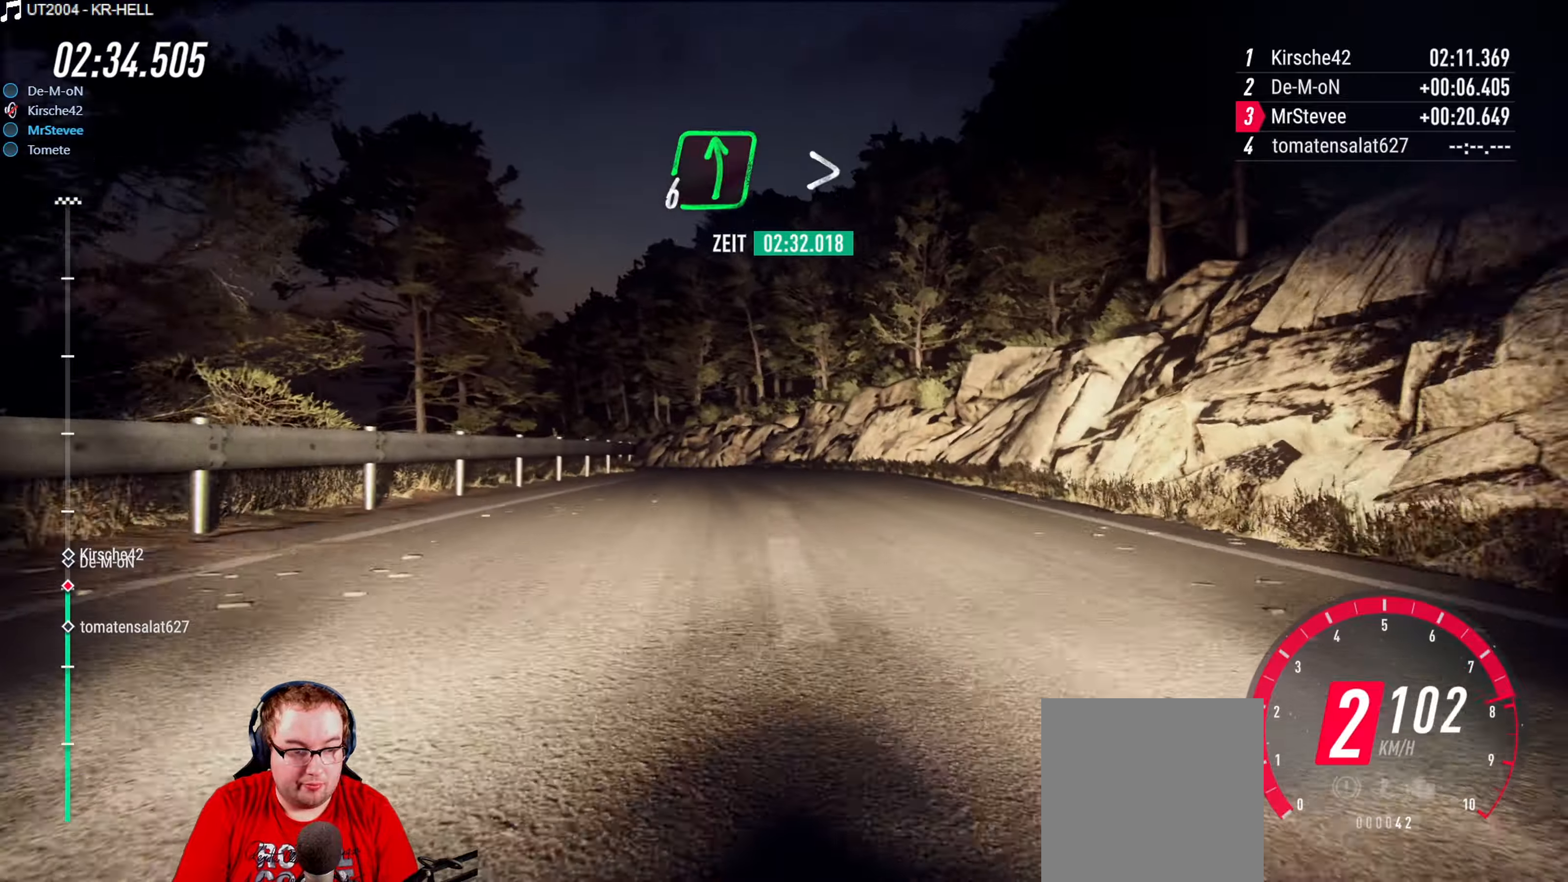
{"dt_ms": 500, "buttons": [], "left_stick": "center", "right_stick": "center", "events": [[150, "left_stick", "center"], [267, "R2", "up"], [367, "left_stick", "down-left"], [400, "L2", "down"], [467, "L2", "up"], [483, "left_stick", "center"]]}
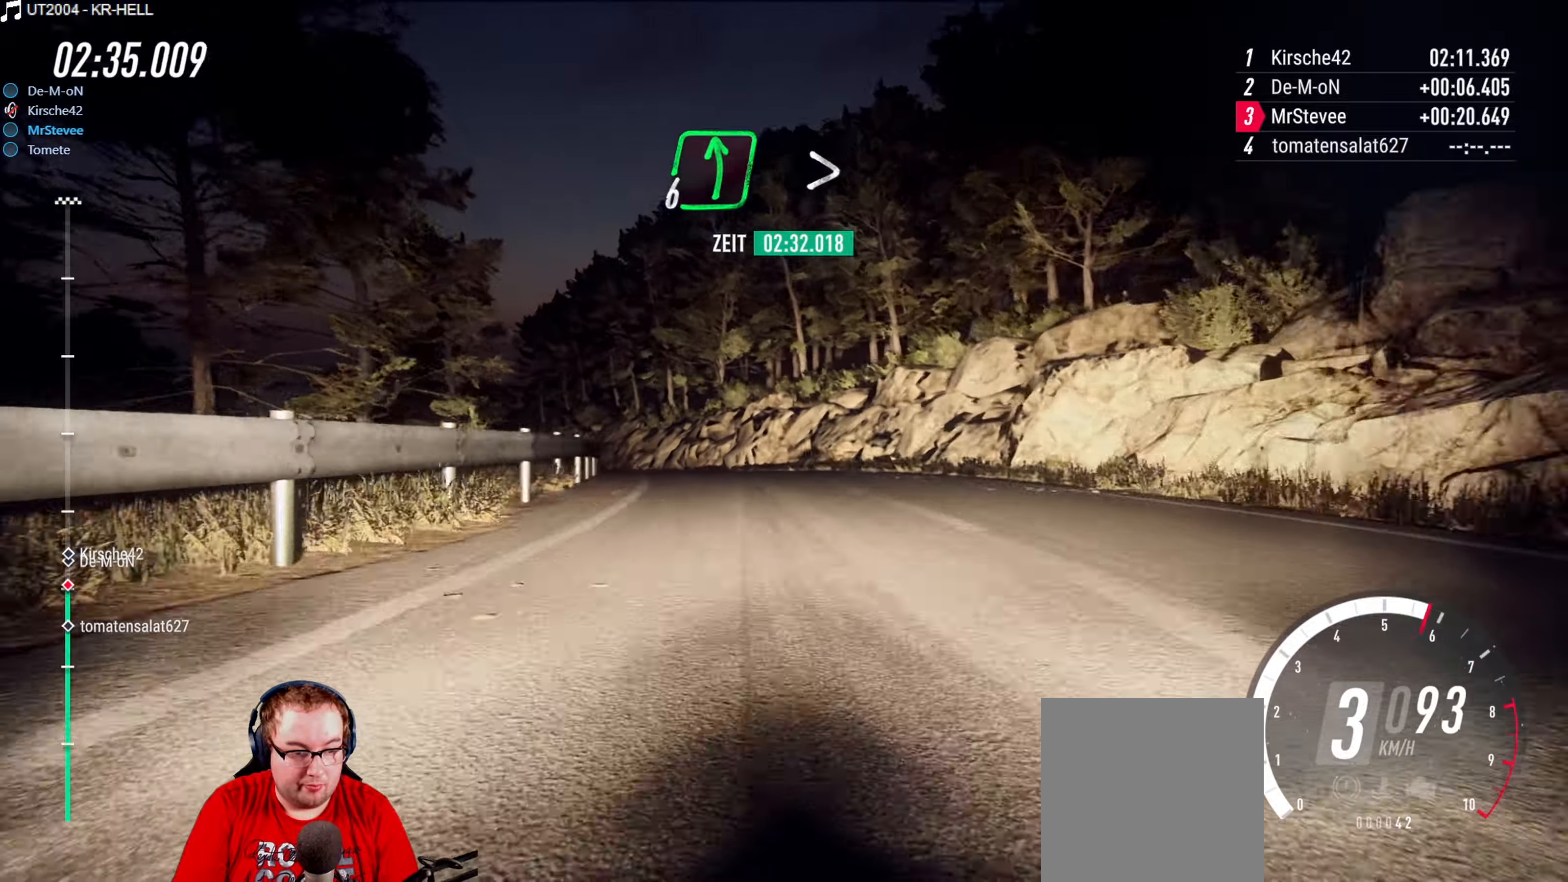
{"dt_ms": 500, "buttons": [], "left_stick": "down-left", "right_stick": "center", "events": [[50, "L2", "down"], [67, "left_stick", "down-left"], [150, "L2", "up"], [333, "left_stick", "center"], [450, "left_stick", "down-left"]]}
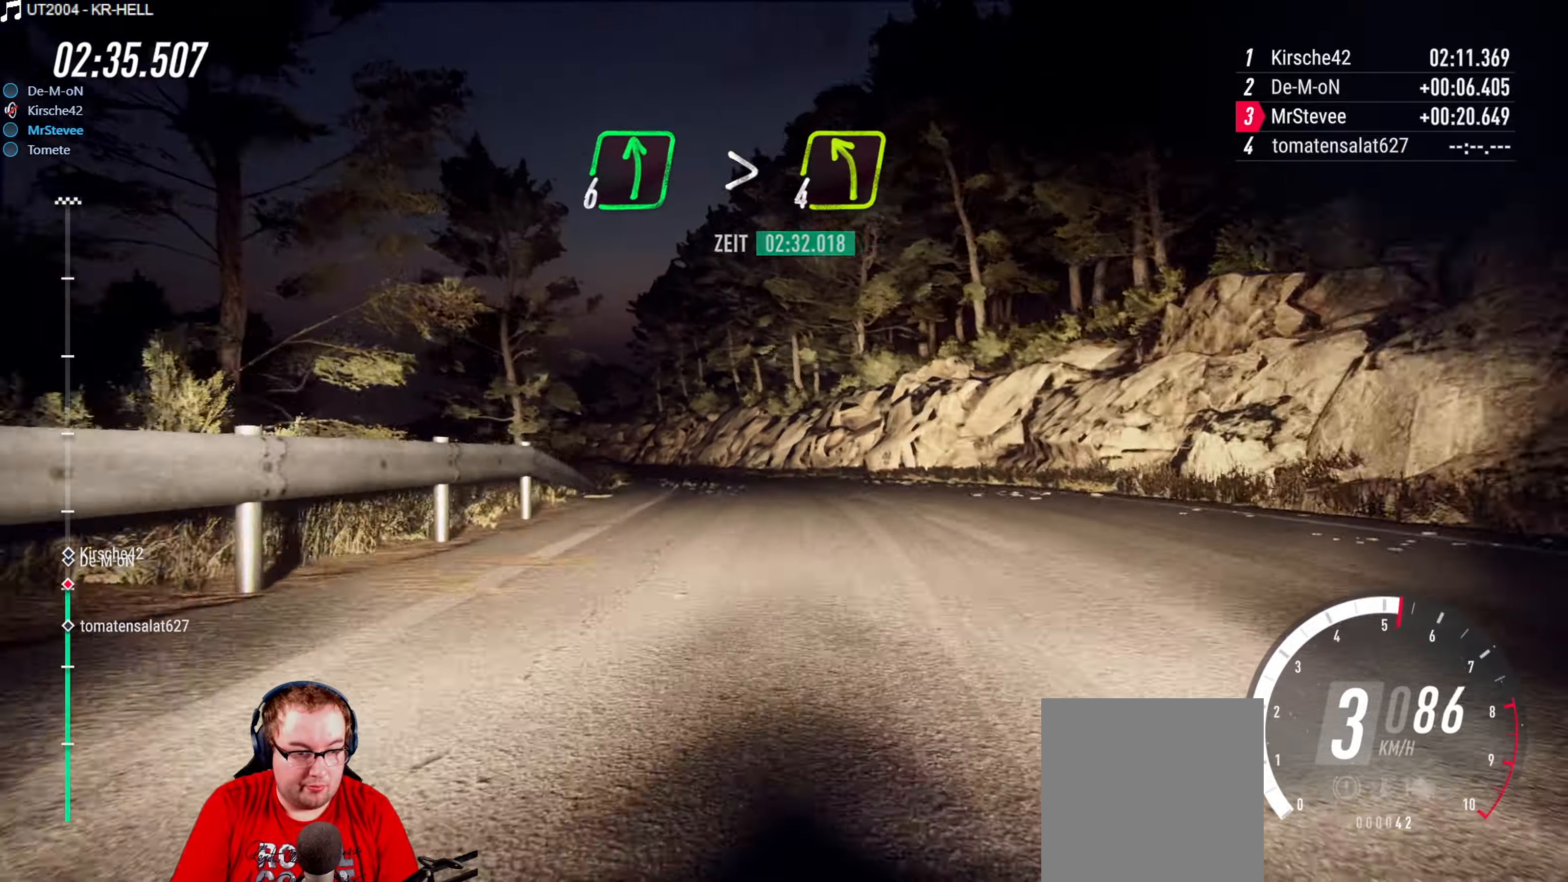
{"dt_ms": 500, "buttons": ["R2"], "left_stick": "center", "right_stick": "center", "events": [[100, "left_stick", "center"], [117, "R2", "down"], [217, "left_stick", "down-left"], [267, "left_stick", "center"]]}
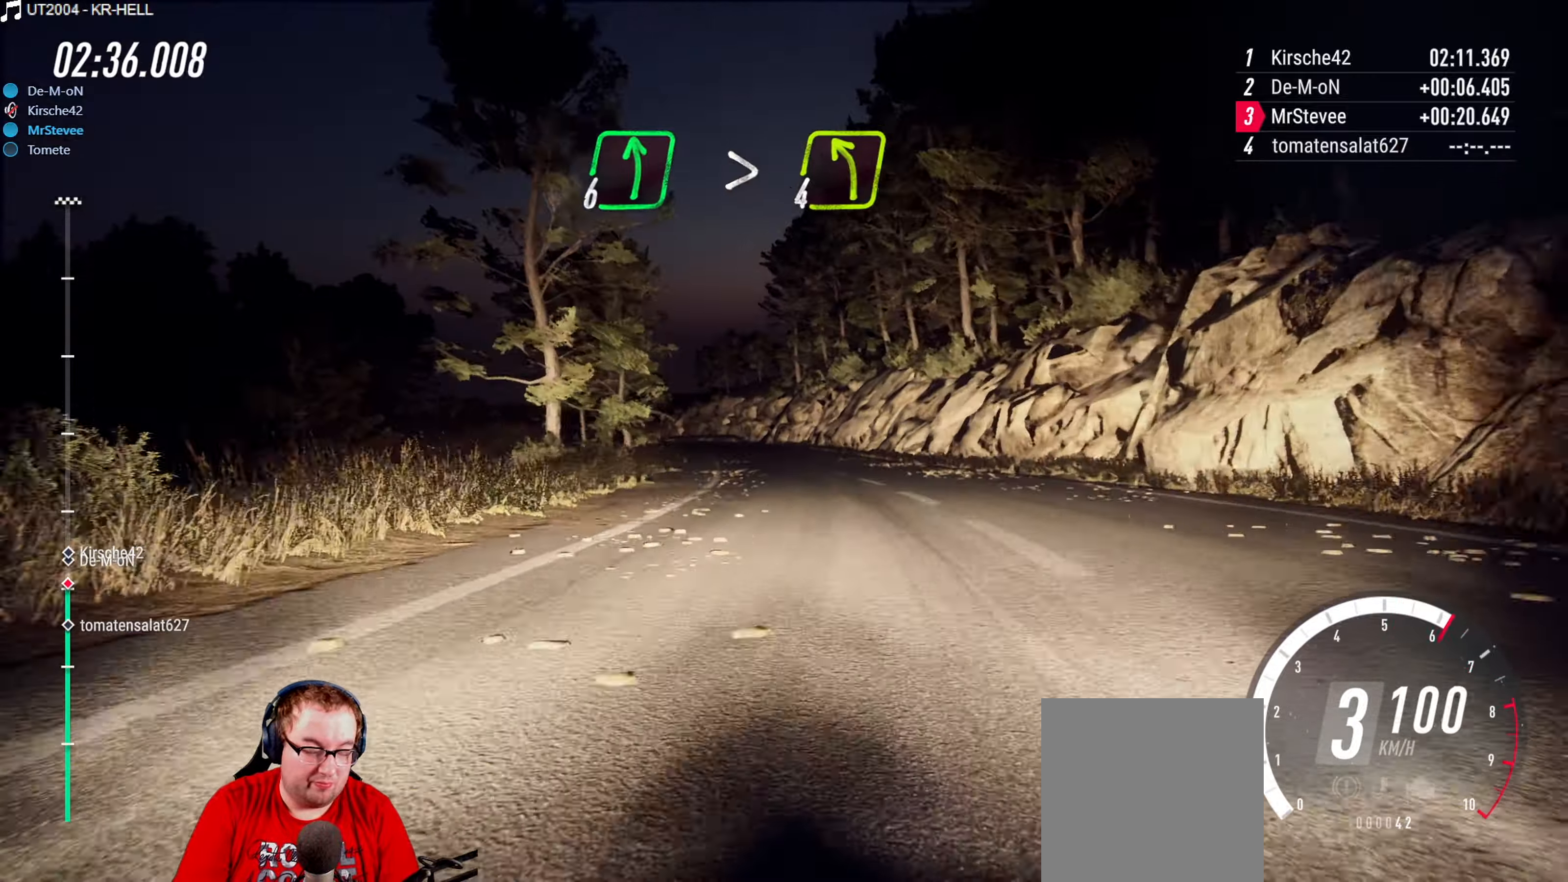
{"dt_ms": 500, "buttons": [], "left_stick": "center", "right_stick": "center", "events": [[183, "left_stick", "down-left"], [217, "R2", "up"], [383, "left_stick", "center"]]}
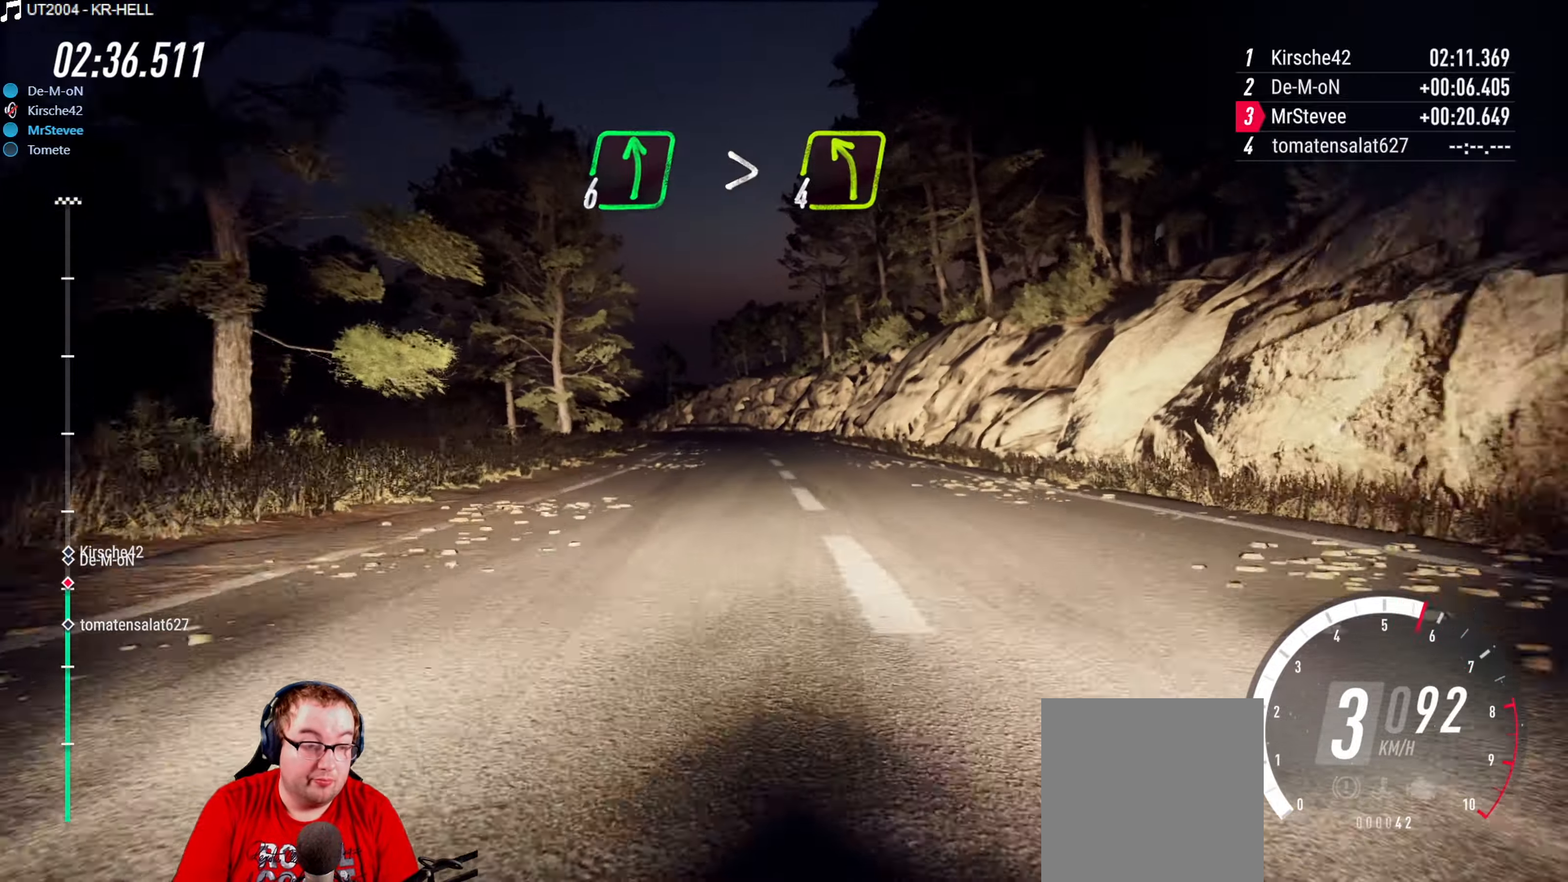
{"dt_ms": 500, "buttons": ["R2"], "left_stick": "center", "right_stick": "center", "events": [[83, "left_stick", "down-left"], [217, "R2", "down"], [217, "left_stick", "center"]]}
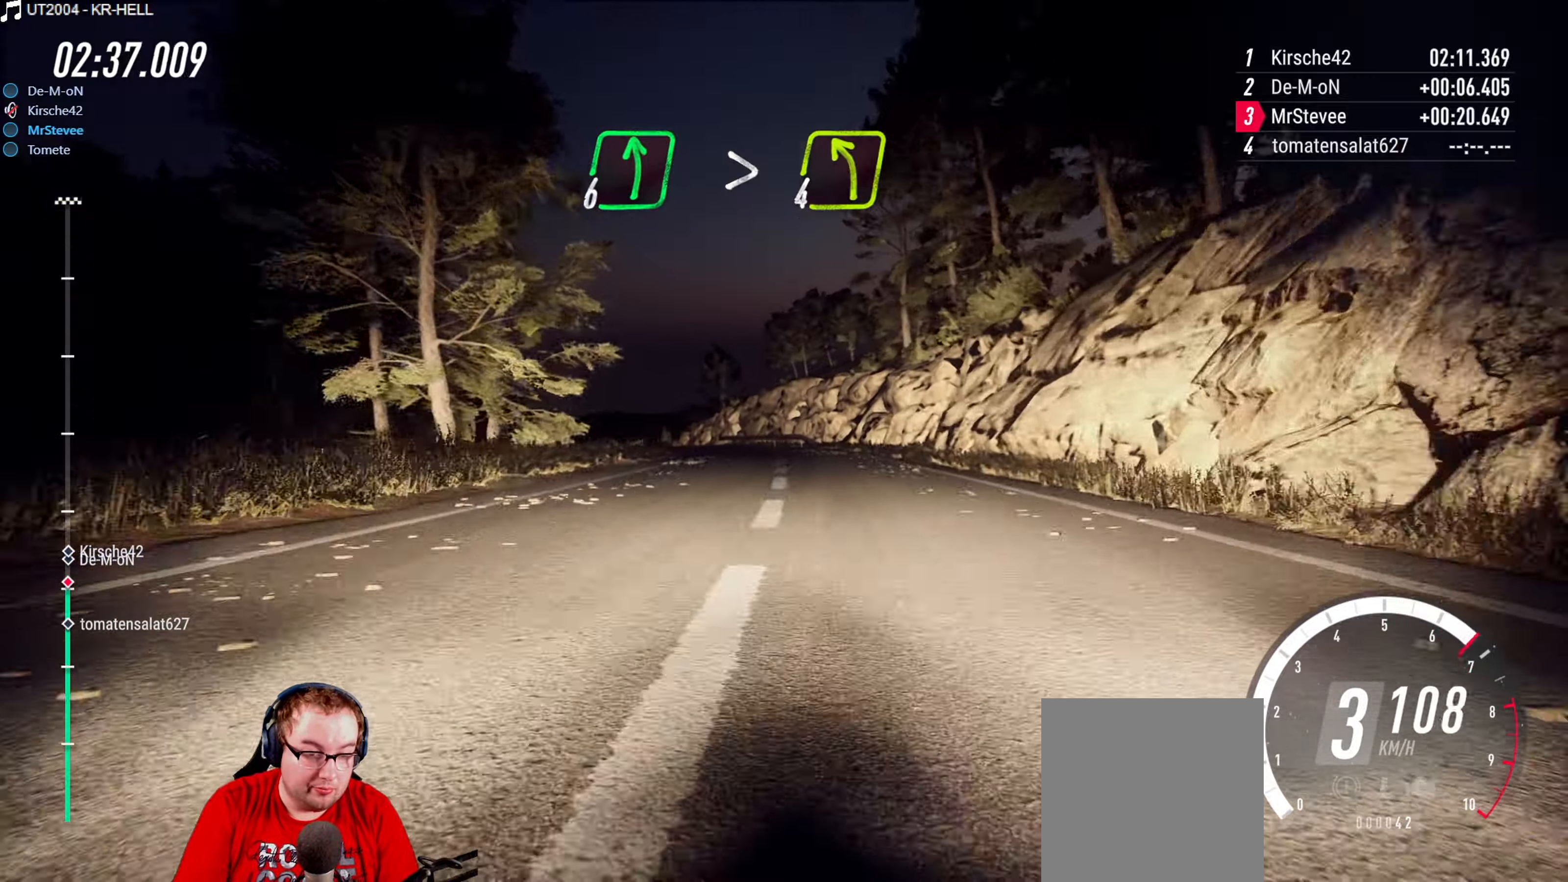
{"dt_ms": 500, "buttons": ["L2"], "left_stick": "down-left", "right_stick": "center", "events": [[150, "left_stick", "down-left"], [333, "R2", "up"], [400, "L2", "down"]]}
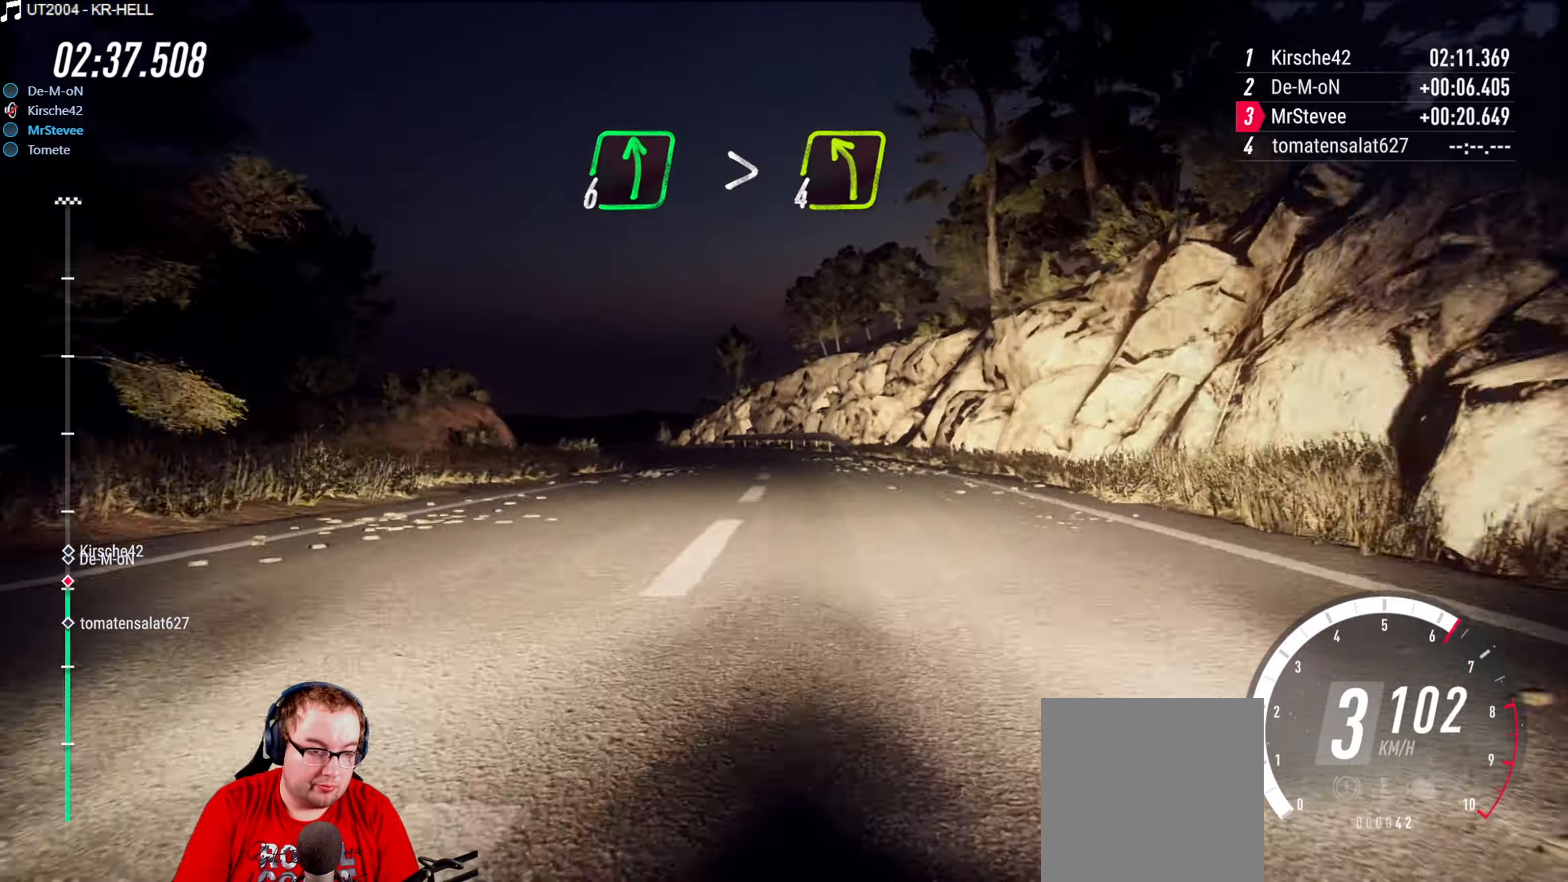
{"dt_ms": 500, "buttons": ["R2"], "left_stick": "center", "right_stick": "center", "events": [[50, "L2", "up"], [67, "left_stick", "center"], [233, "left_stick", "down-left"], [450, "left_stick", "center"], [500, "R2", "down"]]}
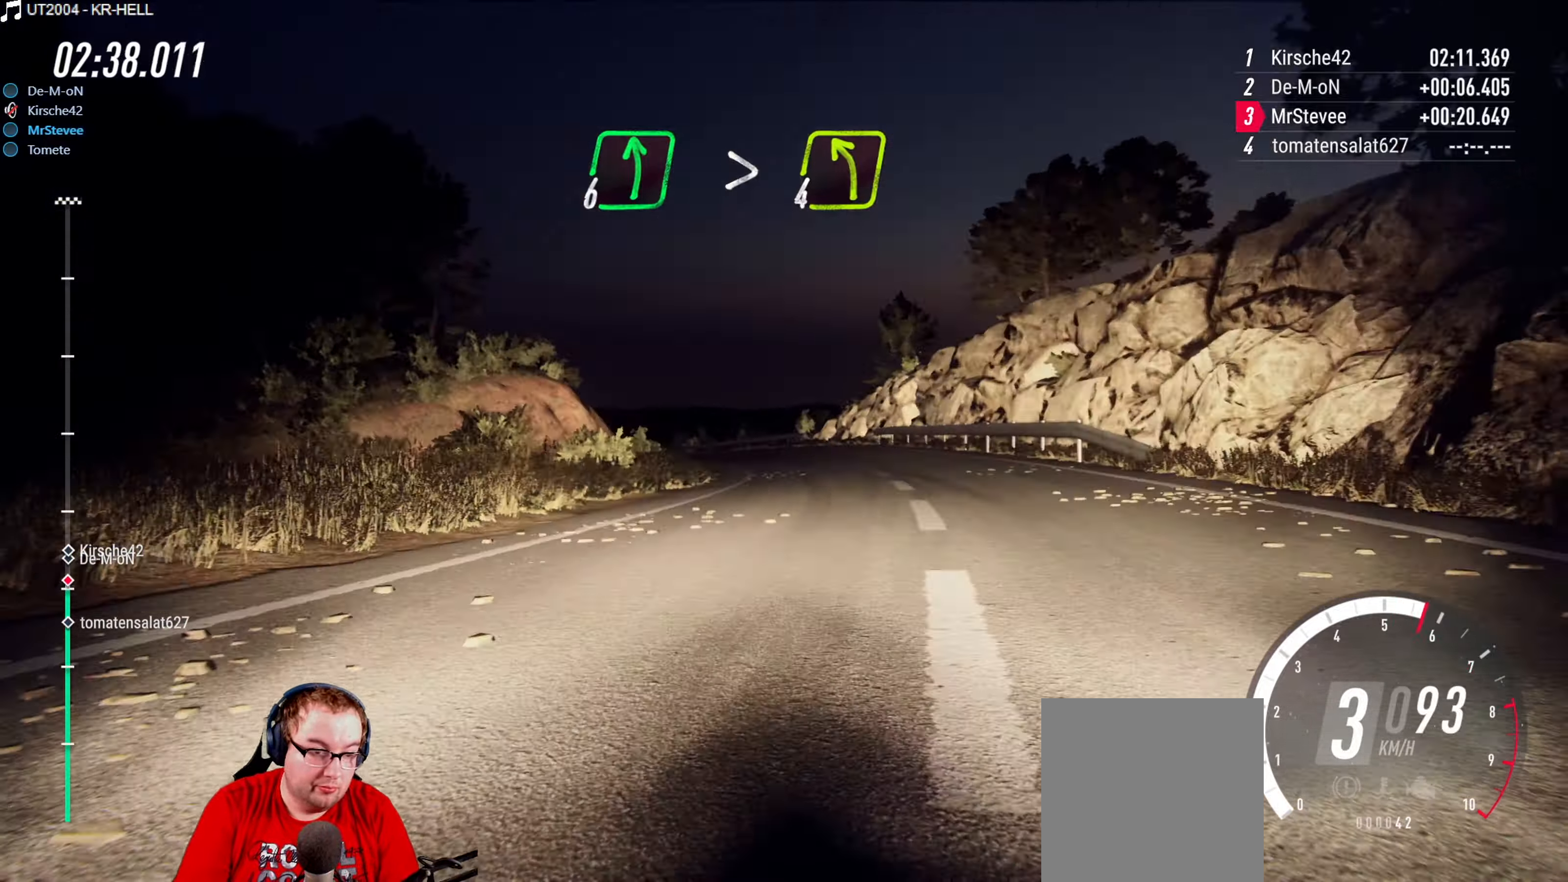
{"dt_ms": 500, "buttons": [], "left_stick": "down-left", "right_stick": "center", "events": [[467, "R2", "up"], [467, "left_stick", "down-left"]]}